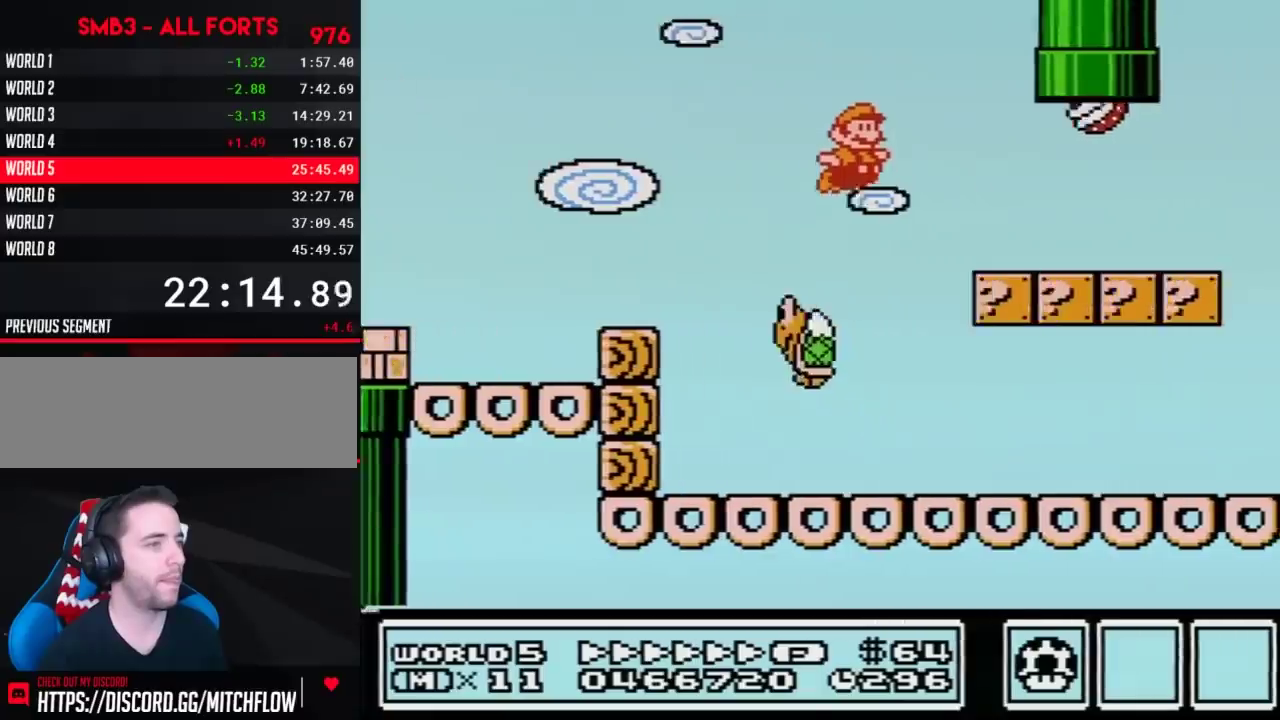
Gameplay with a controller (Nintendo layout); each line is a JSON object with the inputs held at the frame after it. "events" lists button and stick changes between this image and that frame as [ms after this image, input, new state], when the widget could be followed in between. Not read: L3 R3.
{"buttons": ["A", "B", "DPAD_RIGHT"], "events": [[450, "A", "down"]]}
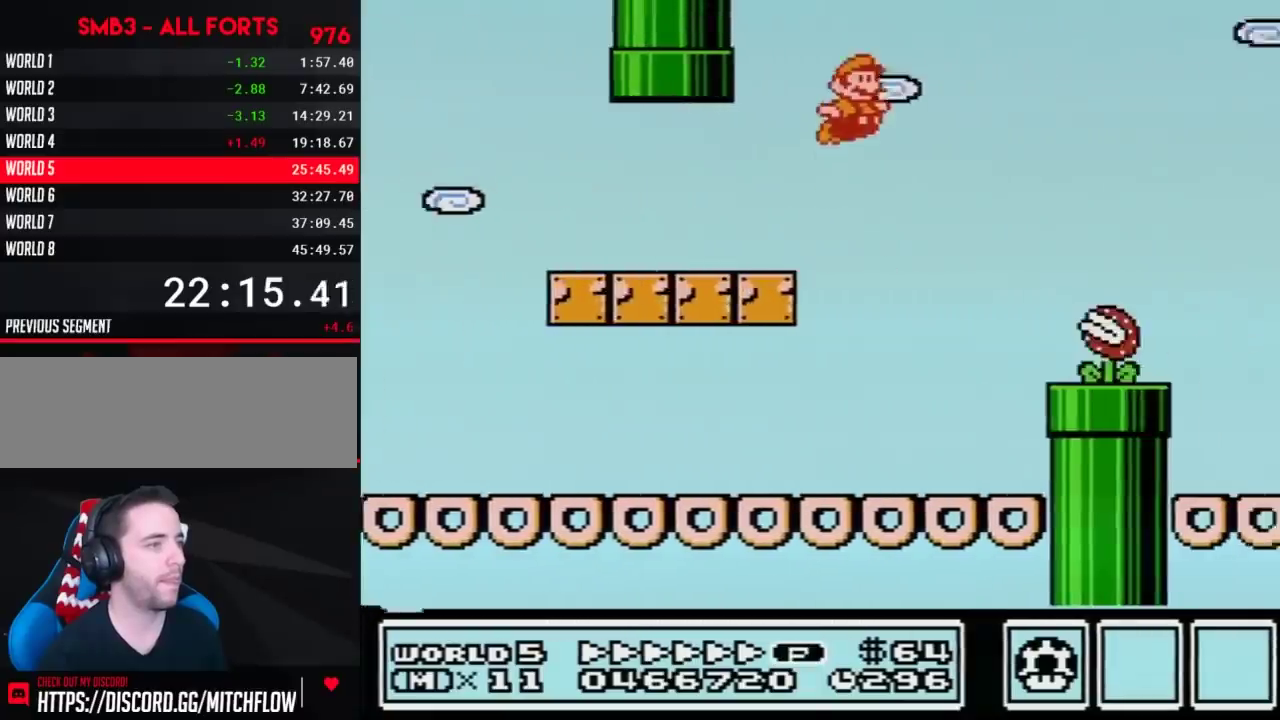
{"buttons": ["B", "DPAD_RIGHT"], "events": [[67, "B", "up"], [133, "B", "down"], [467, "A", "up"]]}
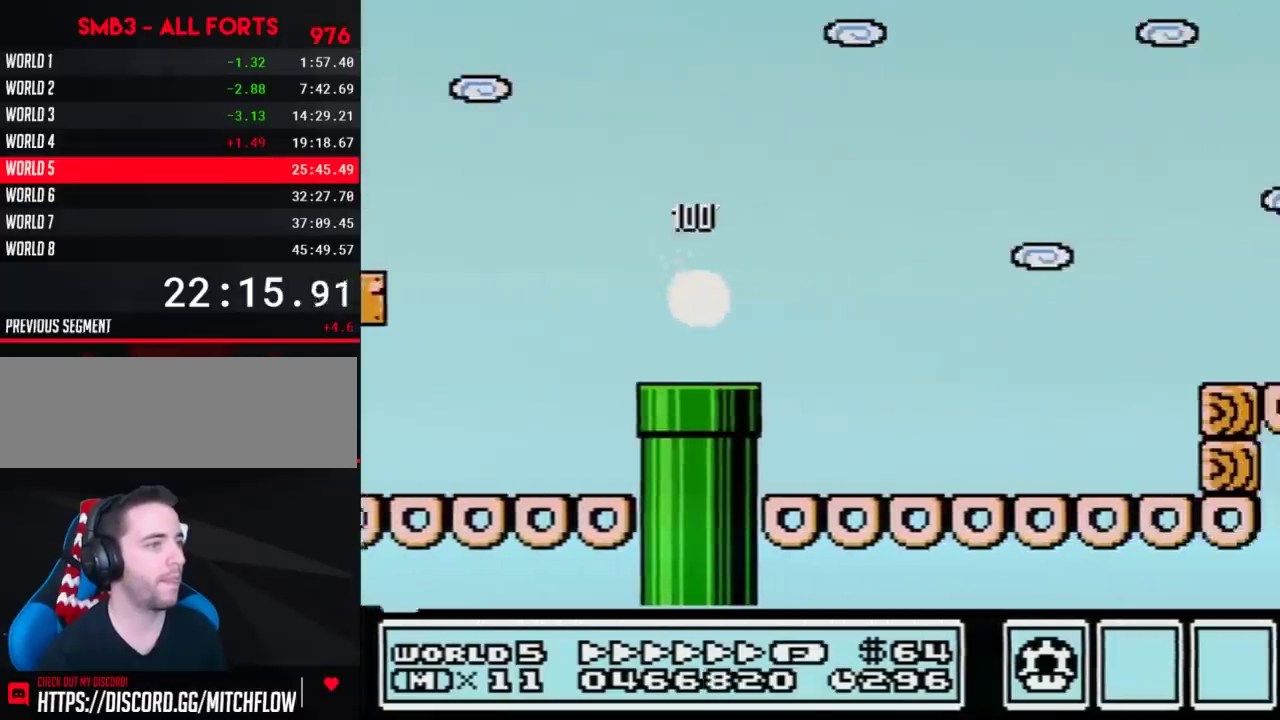
{"buttons": ["B", "DPAD_RIGHT"], "events": []}
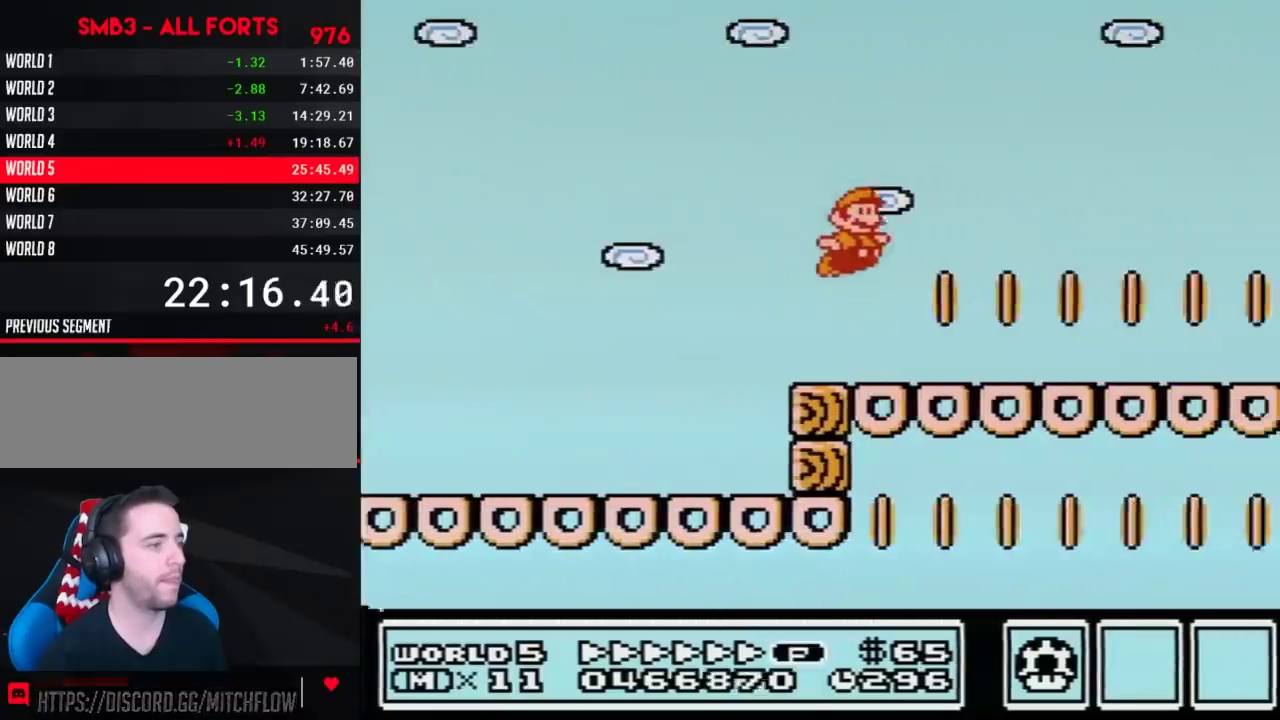
{"buttons": ["B", "DPAD_RIGHT"], "events": []}
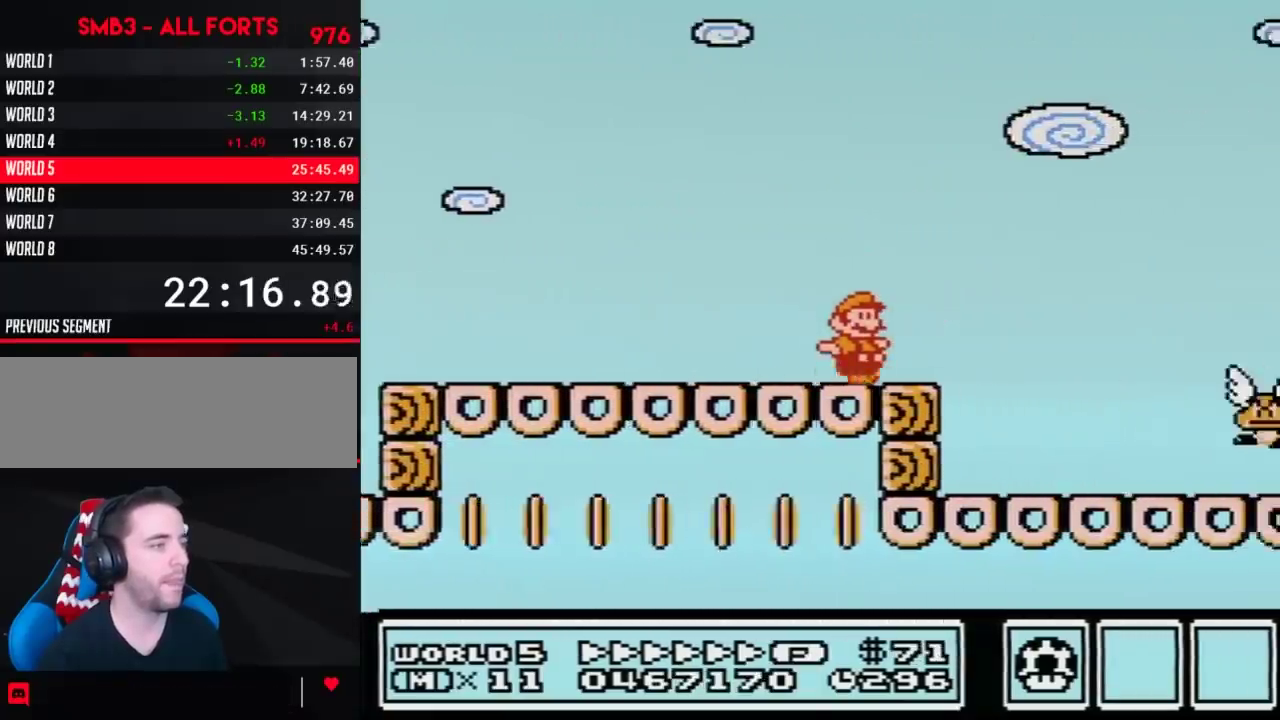
{"buttons": ["A", "B", "DPAD_RIGHT"], "events": [[200, "A", "down"]]}
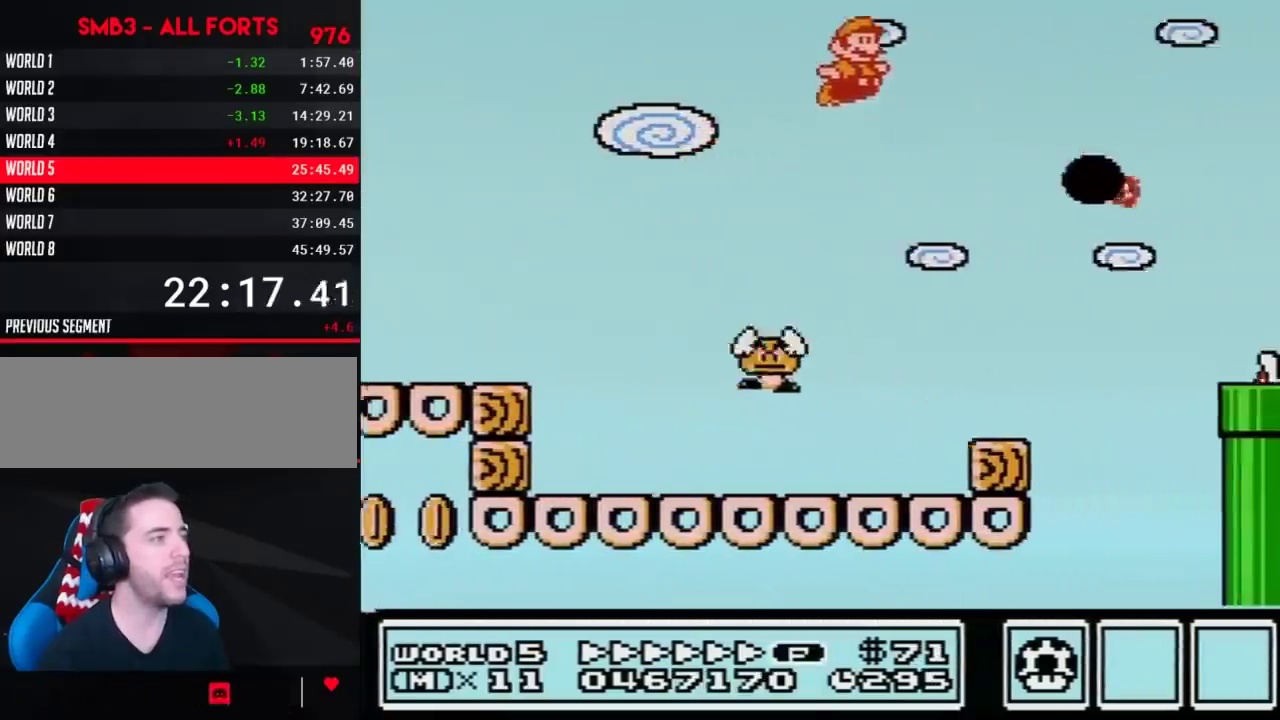
{"buttons": ["A", "B", "DPAD_RIGHT"], "events": []}
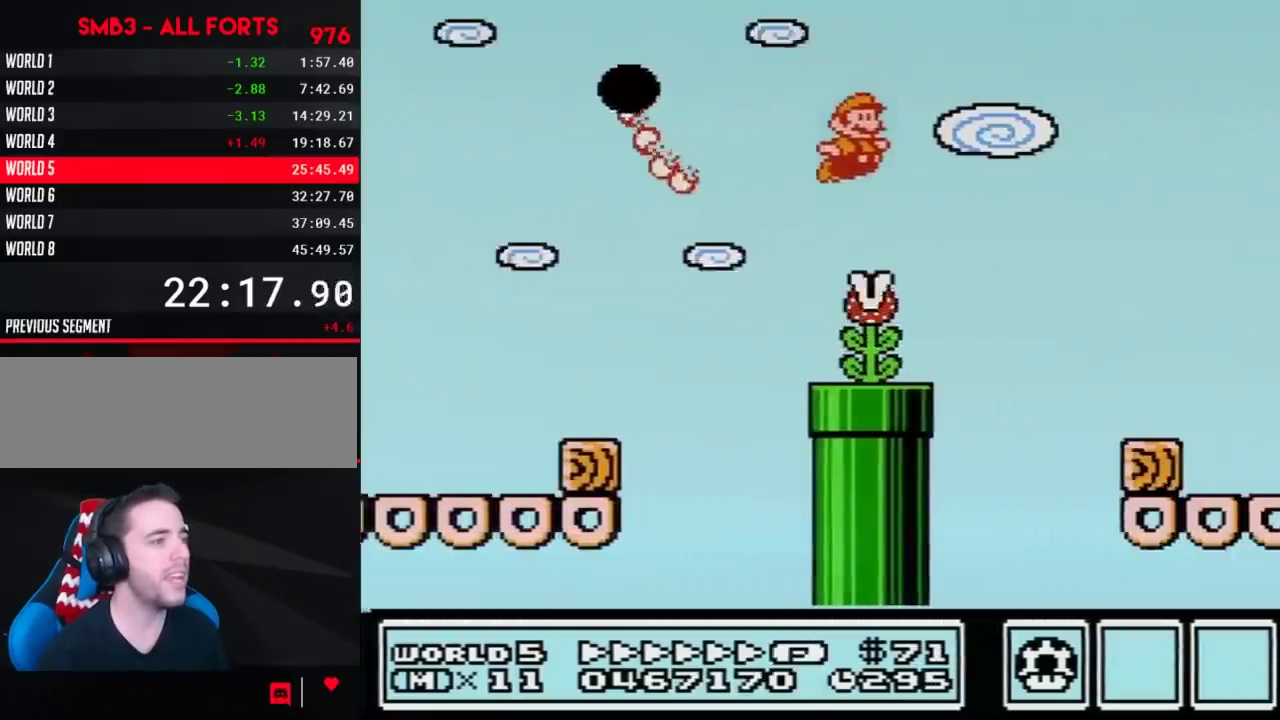
{"buttons": ["A", "B", "DPAD_RIGHT"], "events": [[383, "A", "up"], [467, "A", "down"]]}
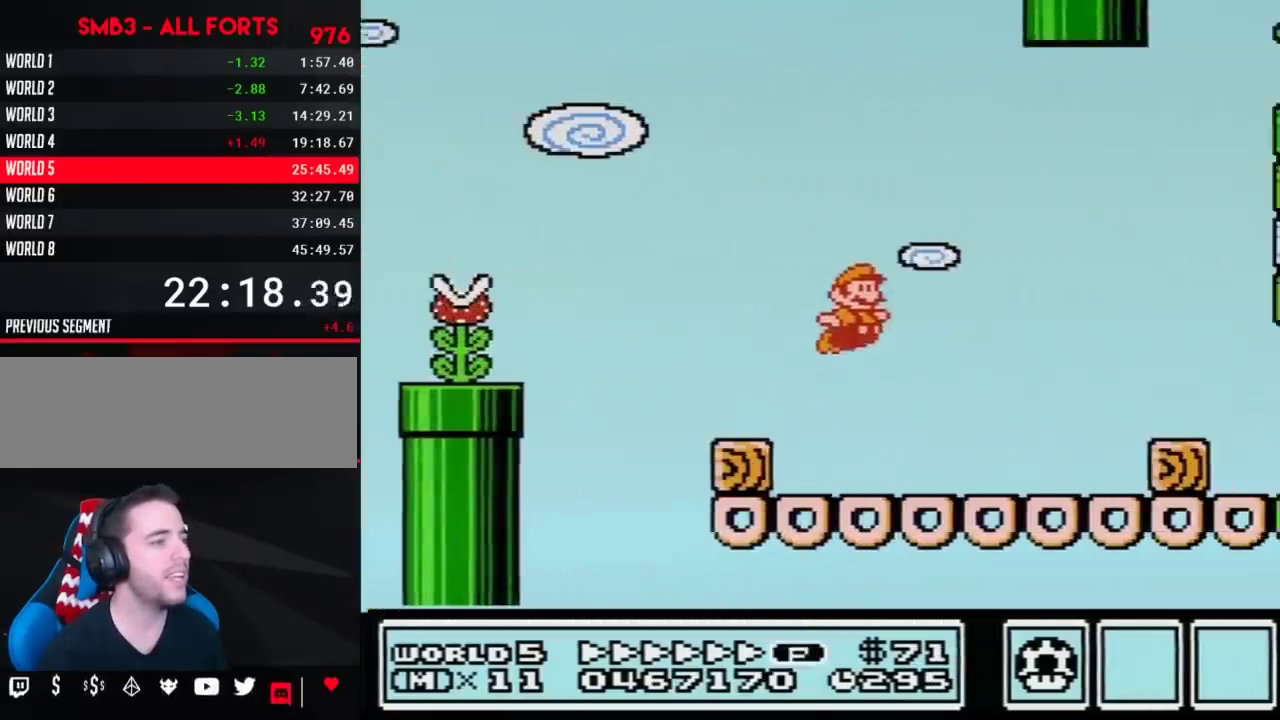
{"buttons": ["B", "DPAD_RIGHT"], "events": [[33, "A", "up"]]}
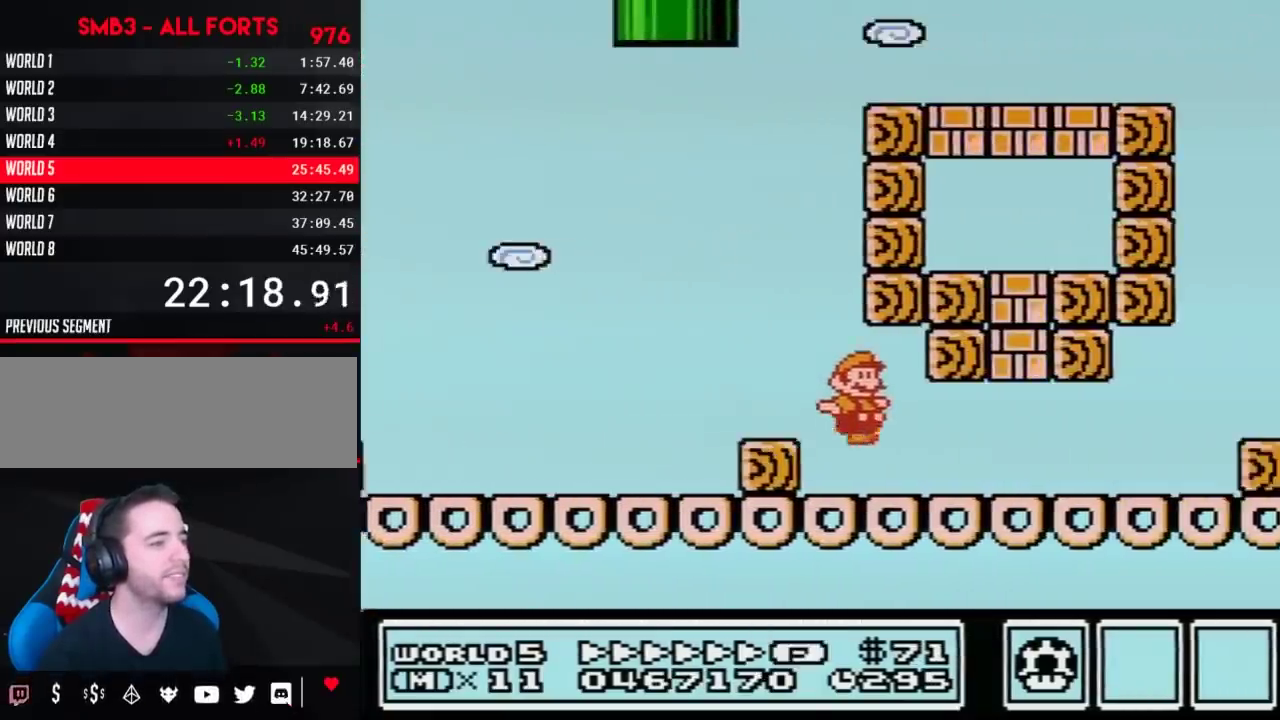
{"buttons": ["A", "B", "DPAD_RIGHT"], "events": [[450, "A", "down"]]}
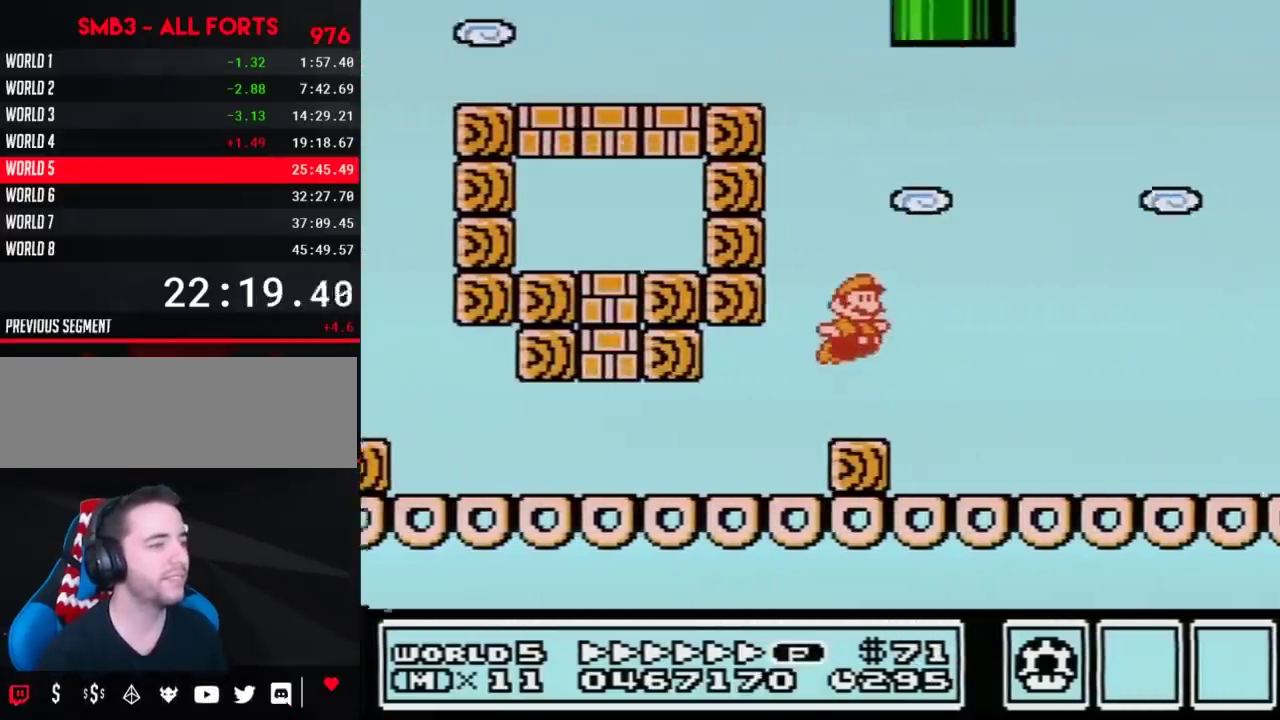
{"buttons": ["B", "DPAD_RIGHT"], "events": [[217, "B", "up"], [350, "B", "down"], [383, "A", "up"]]}
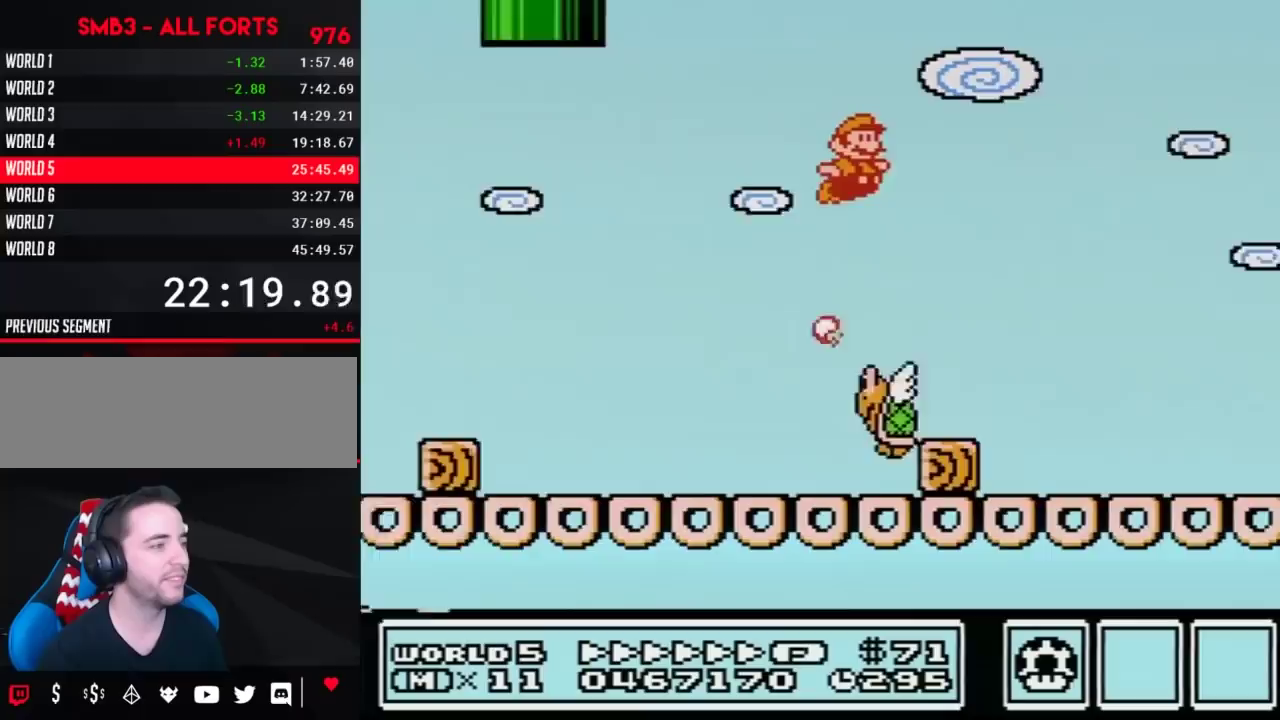
{"buttons": ["B", "DPAD_RIGHT"], "events": []}
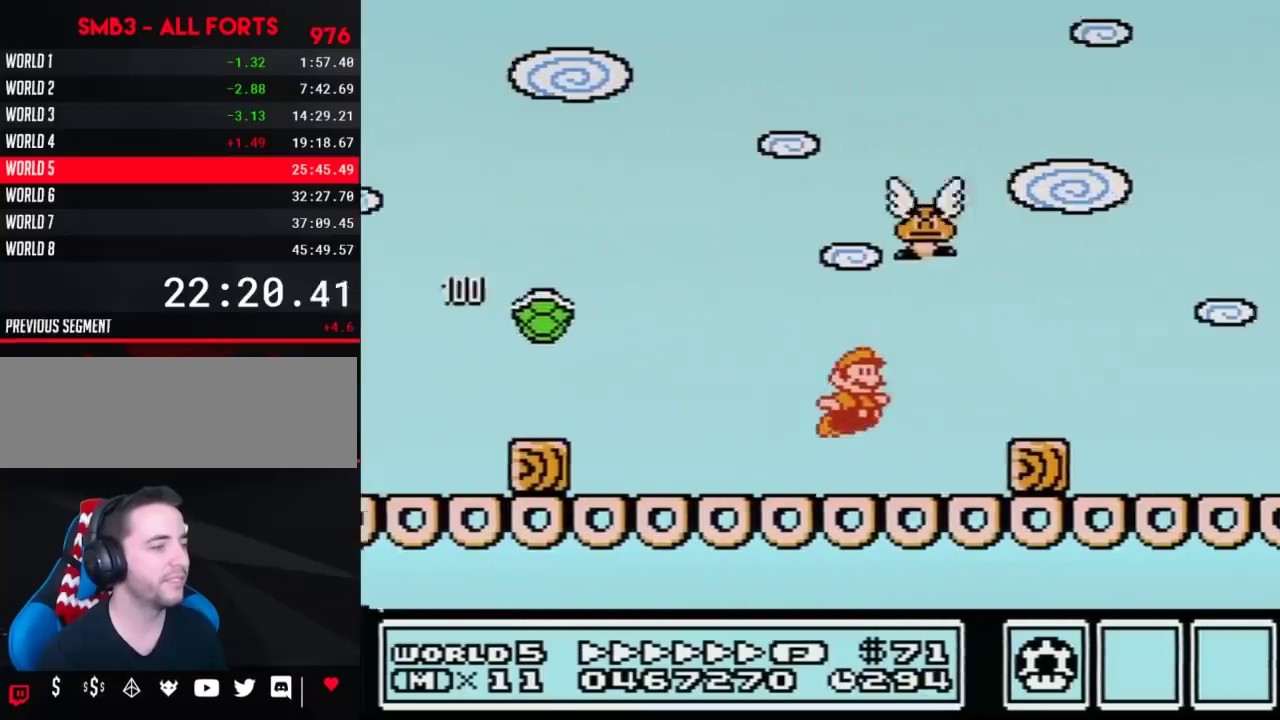
{"buttons": ["B", "DPAD_RIGHT"], "events": [[33, "A", "down"], [100, "A", "up"]]}
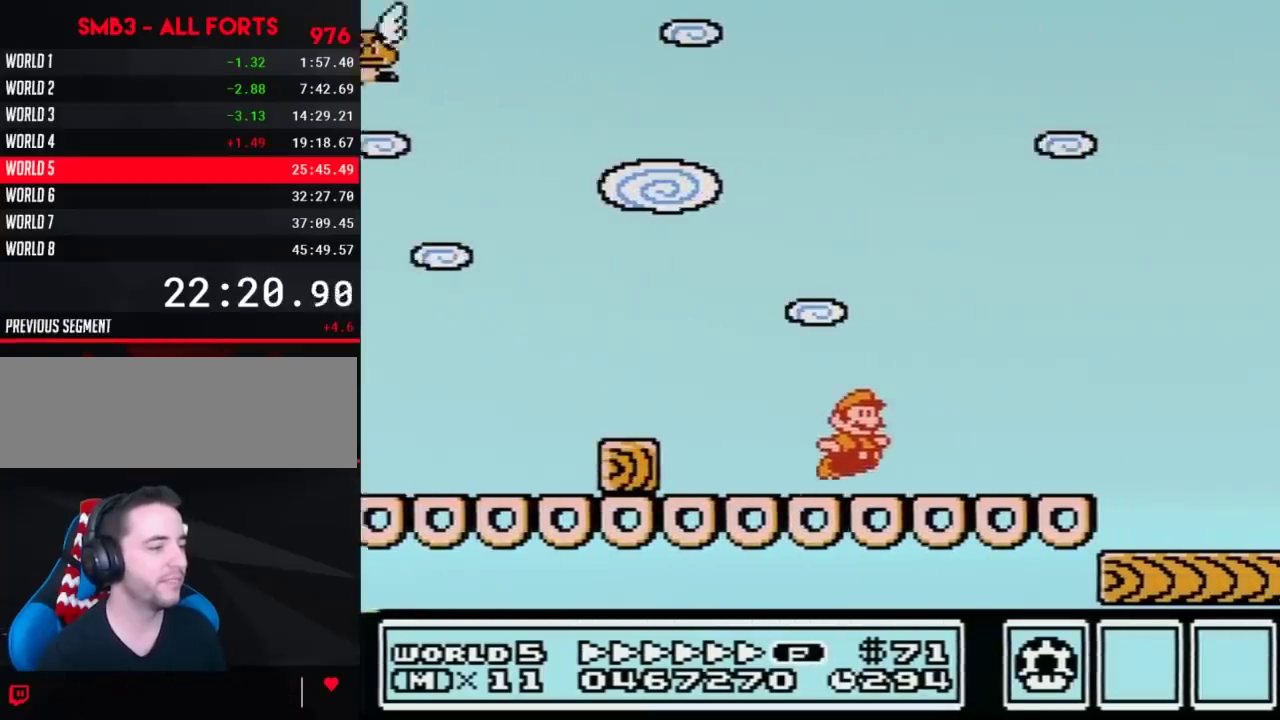
{"buttons": ["B", "DPAD_RIGHT"], "events": [[67, "A", "down"], [233, "A", "up"]]}
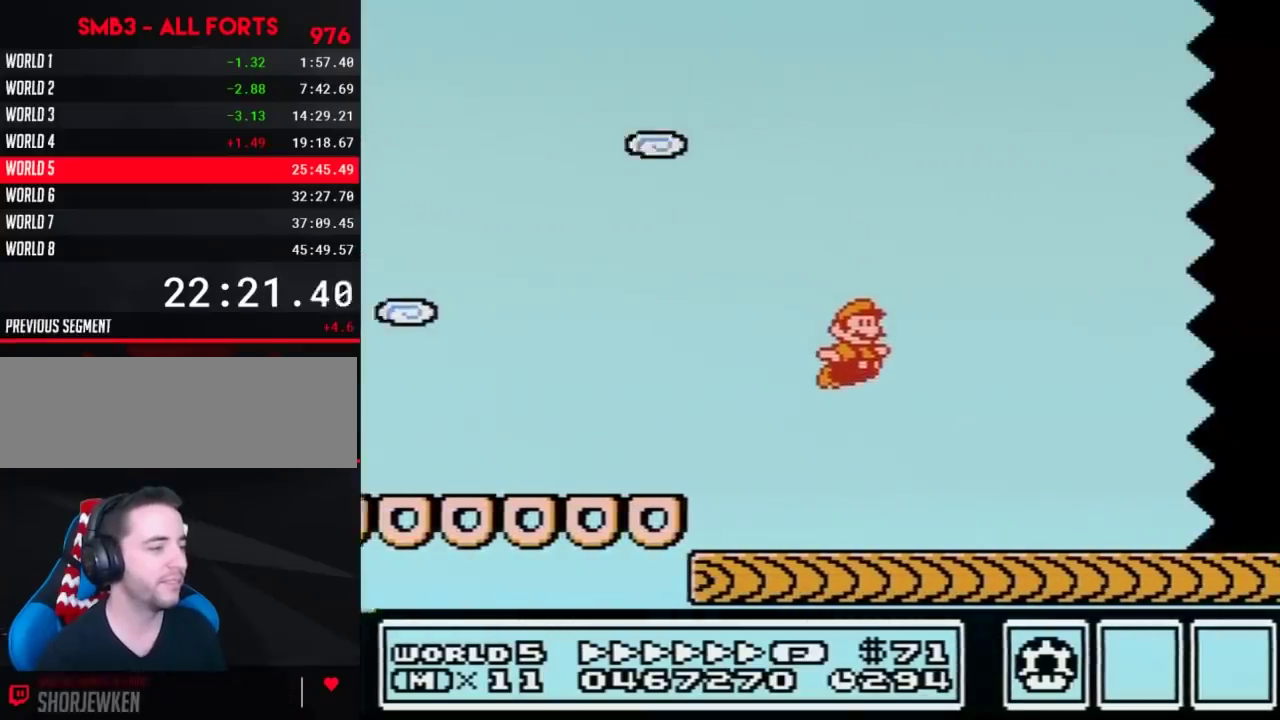
{"buttons": ["B", "DPAD_RIGHT"], "events": []}
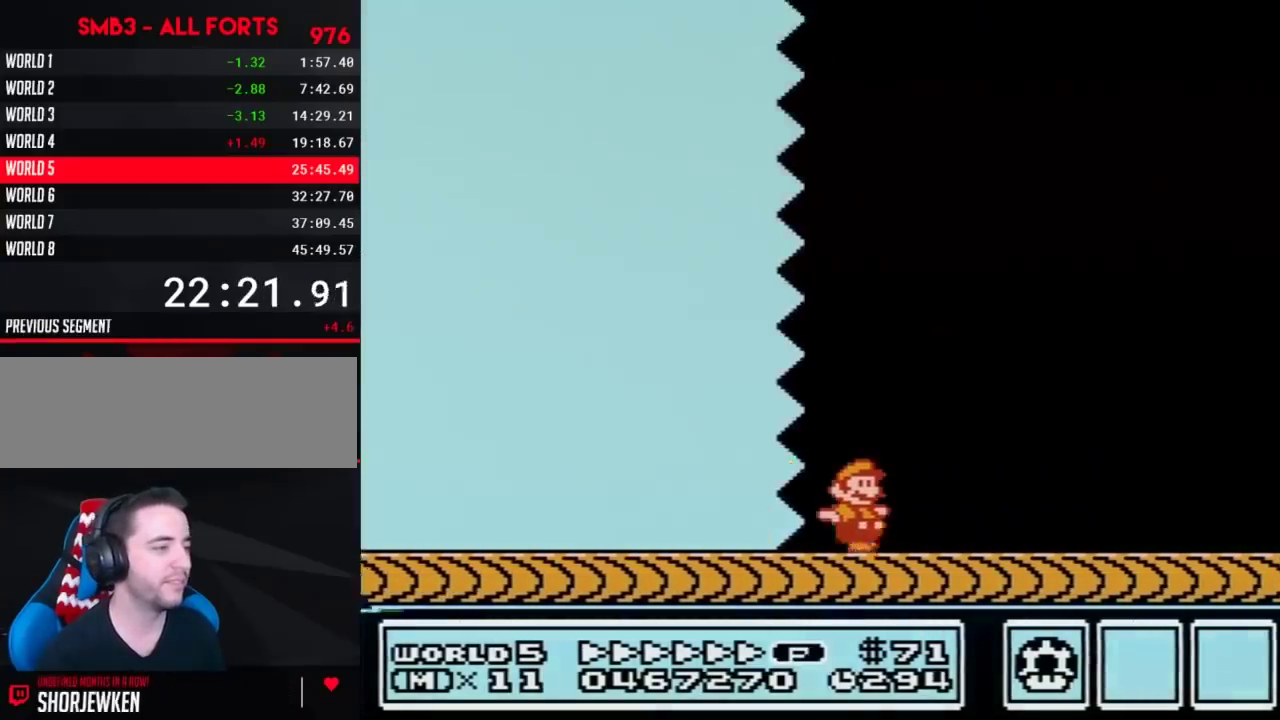
{"buttons": ["B", "DPAD_RIGHT"], "events": []}
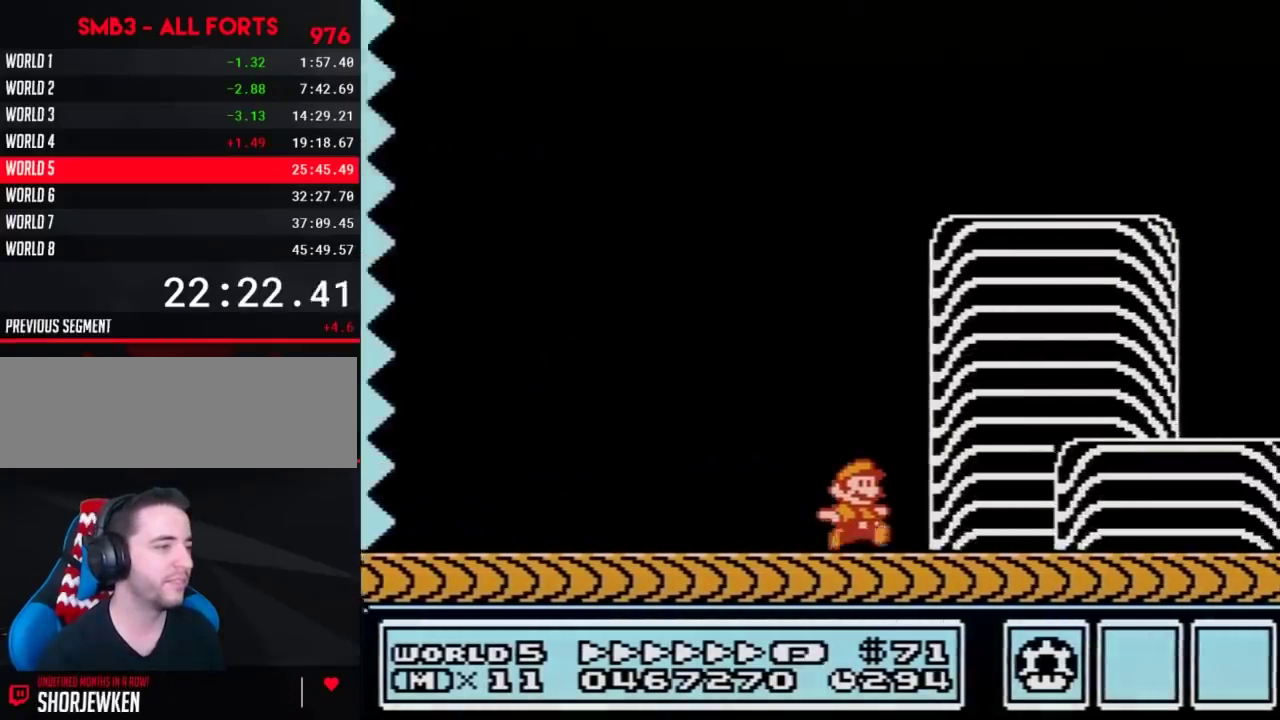
{"buttons": ["A", "B", "DPAD_RIGHT"], "events": [[350, "A", "down"]]}
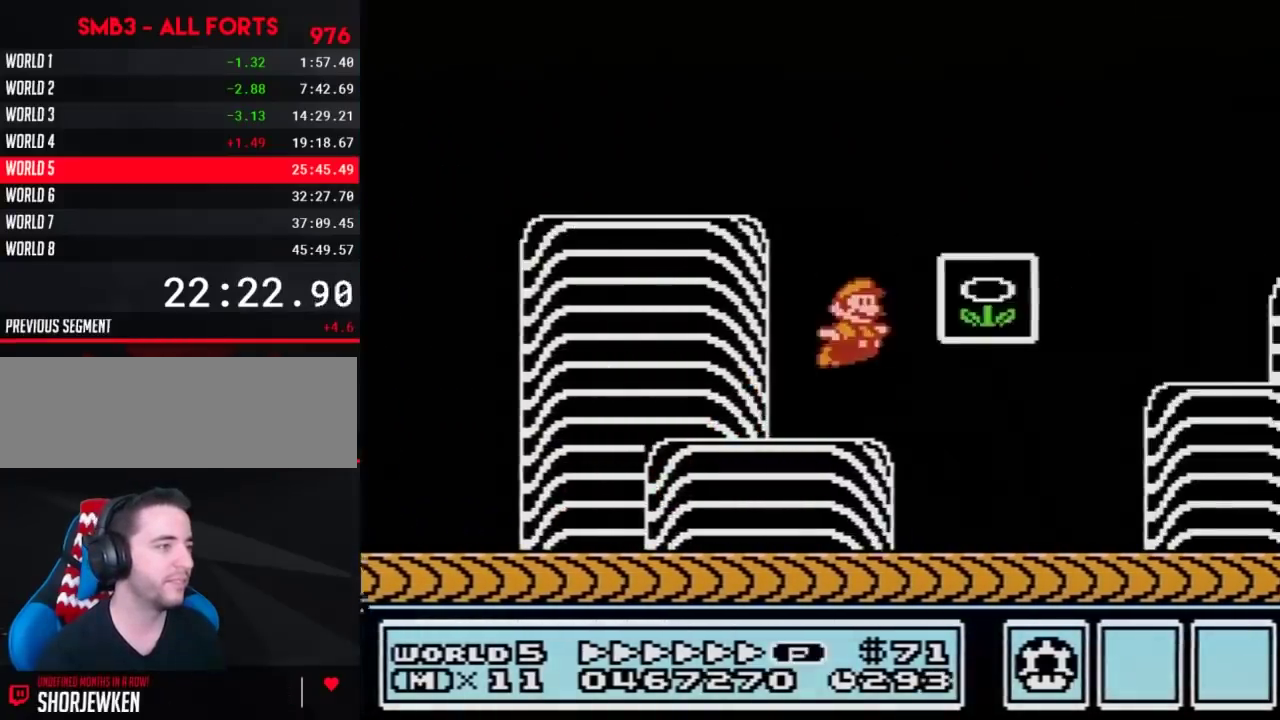
{"buttons": [], "events": [[67, "A", "up"], [67, "B", "up"], [183, "DPAD_RIGHT", "up"]]}